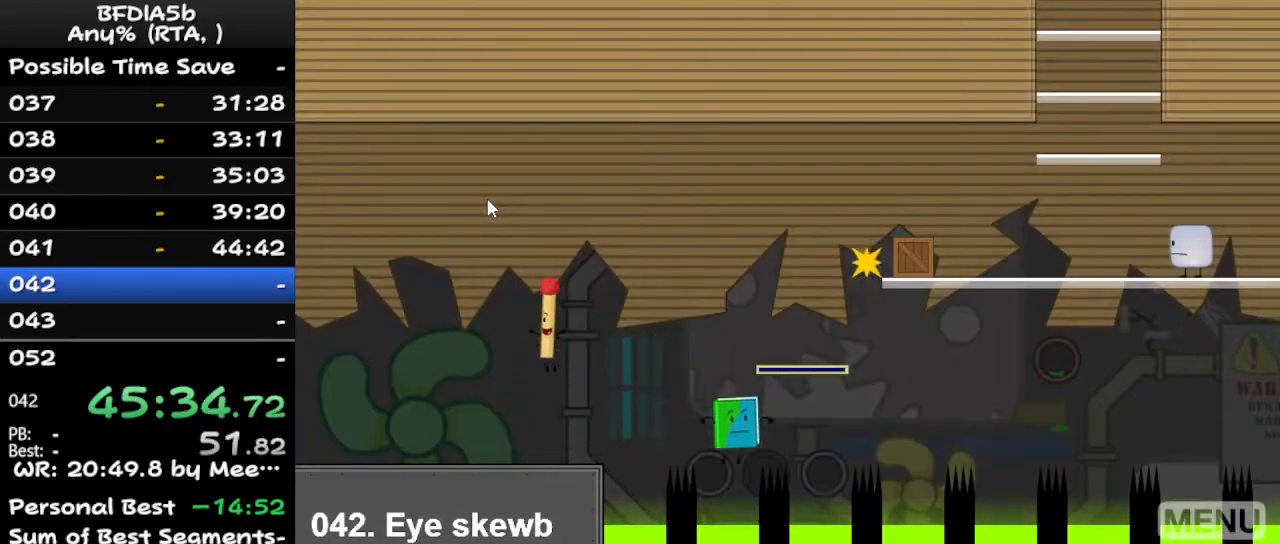
Gameplay with keyboard; each line is a JSON object with the keys held at the frame after it. "events" lists presses ("down") and releases ("up") of "down", "left", "r", "right", "space", "up" and "z" between this image and that frame as [ms after this image, input, new state], when the widget could be followed in between. No other keys are recorded. Mouse input is not recorded.
{"keys": [], "events": [[67, "left", "up"], [233, "r", "down"], [333, "r", "up"]]}
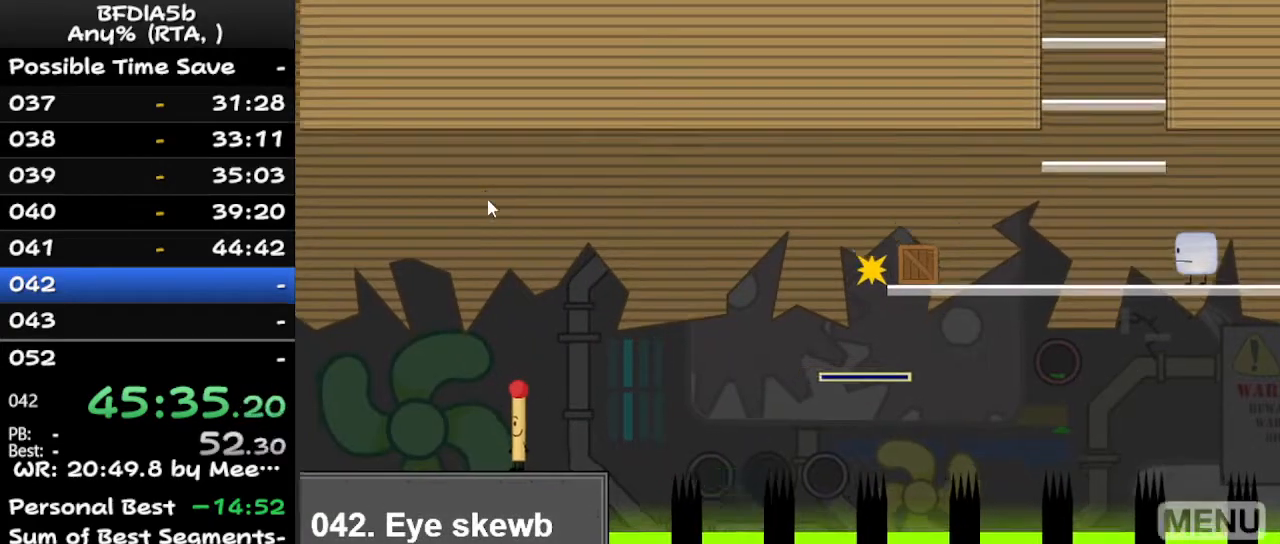
{"keys": ["right"], "events": [[200, "left", "down"], [300, "up", "down"], [333, "left", "up"], [400, "right", "down"], [433, "up", "up"]]}
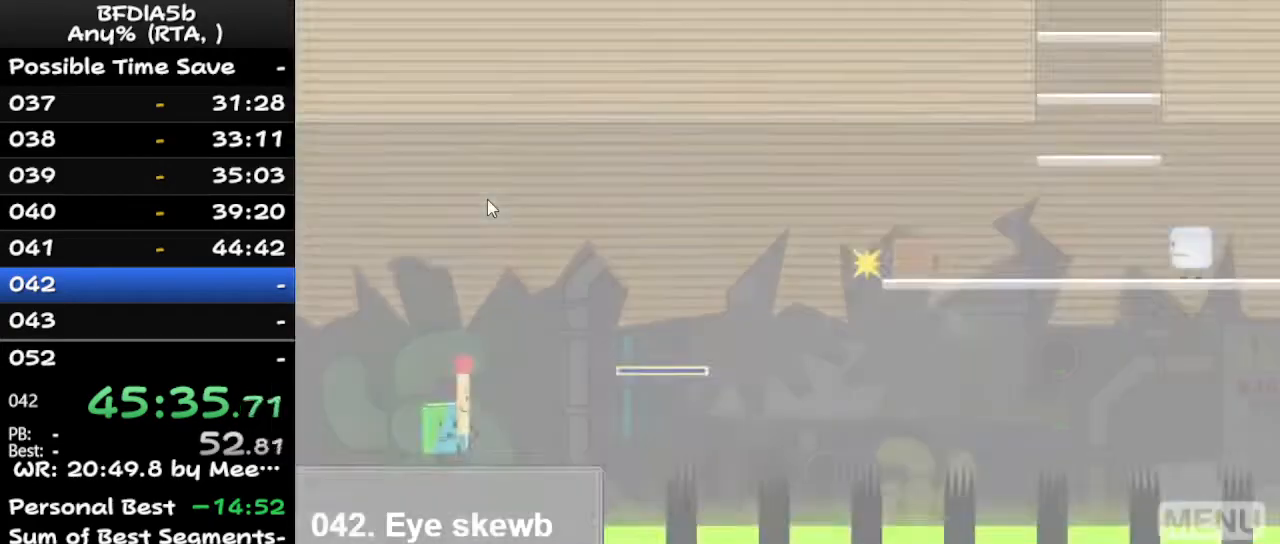
{"keys": [], "events": [[167, "right", "up"]]}
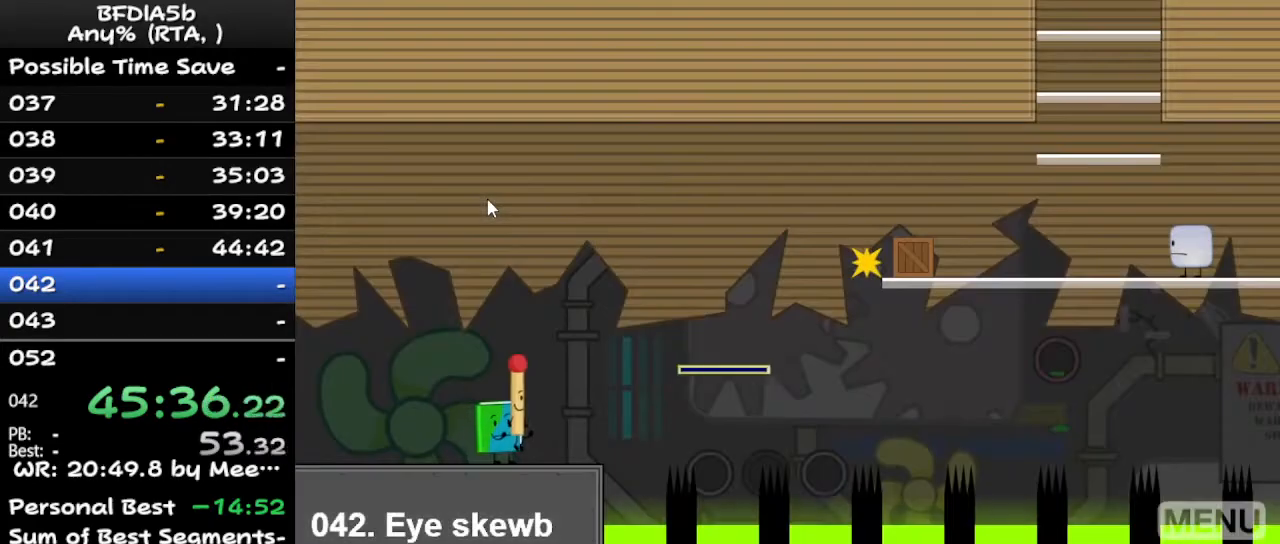
{"keys": [], "events": [[200, "r", "down"], [300, "r", "up"]]}
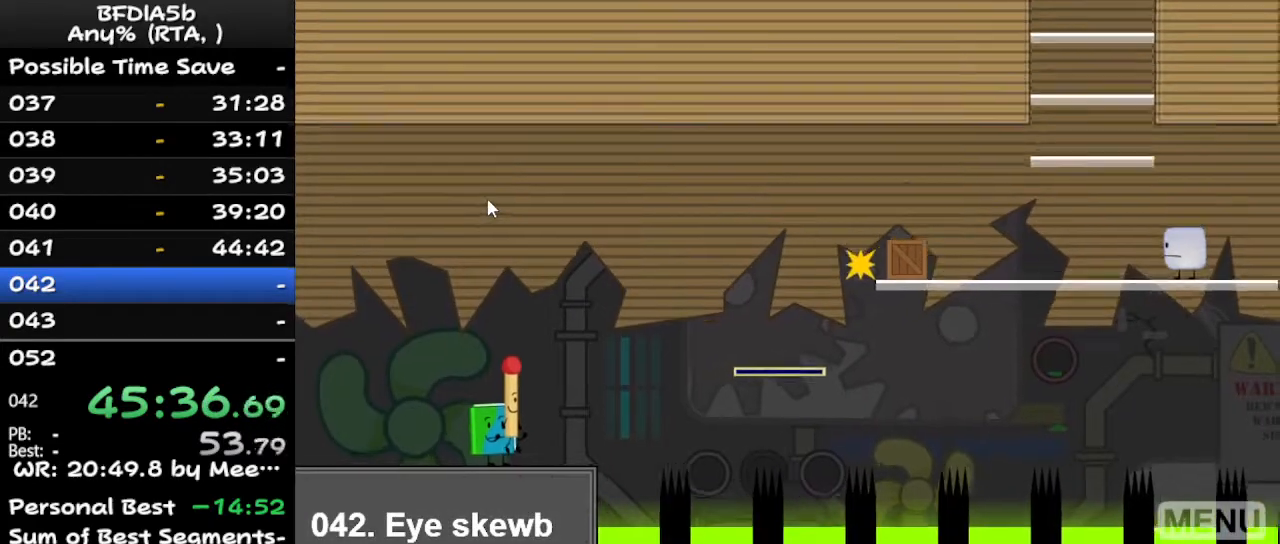
{"keys": ["right"], "events": [[167, "left", "down"], [267, "up", "down"], [333, "left", "up"], [367, "right", "down"], [433, "up", "up"]]}
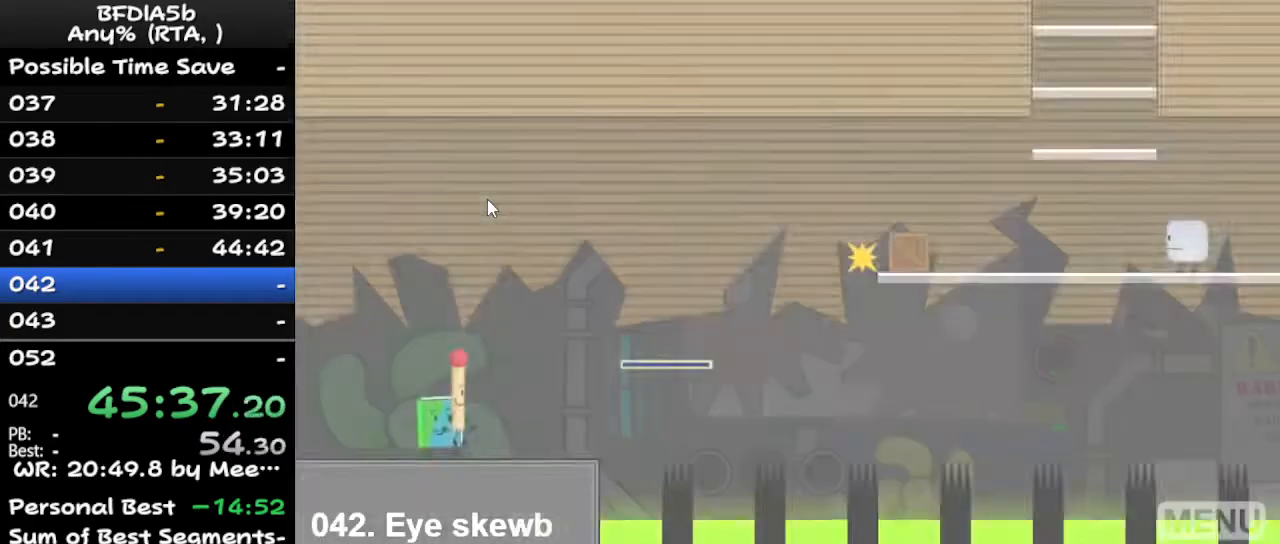
{"keys": ["right", "space"], "events": [[67, "z", "down"], [100, "up", "down"], [167, "z", "up"], [267, "up", "up"], [433, "space", "down"]]}
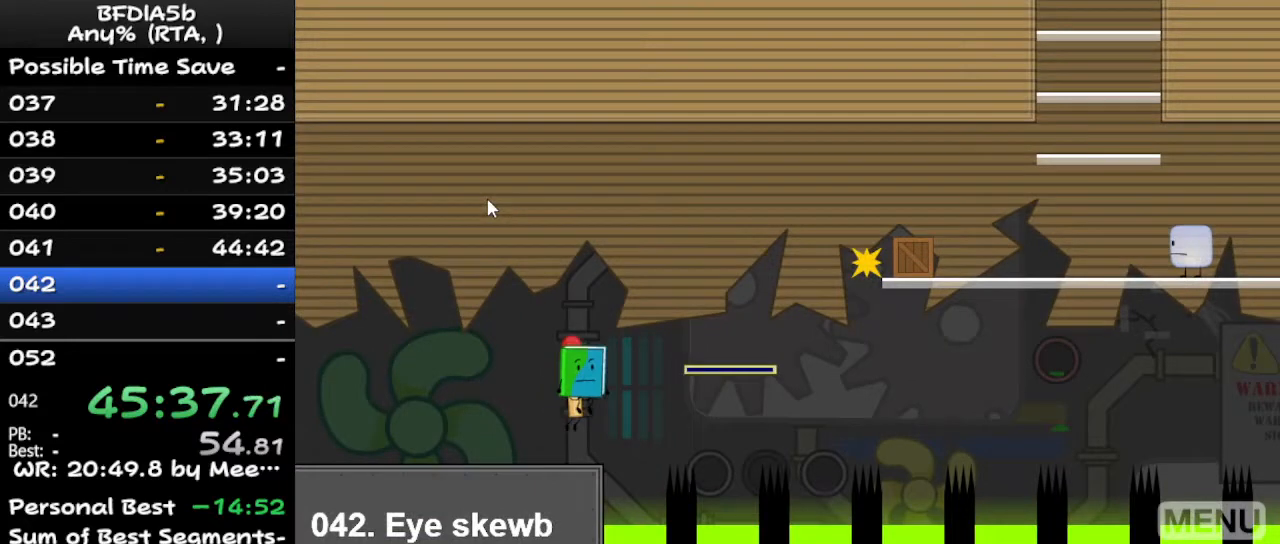
{"keys": ["left"], "events": [[133, "up", "down"], [167, "space", "up"], [233, "left", "down"], [233, "right", "up"], [267, "up", "up"]]}
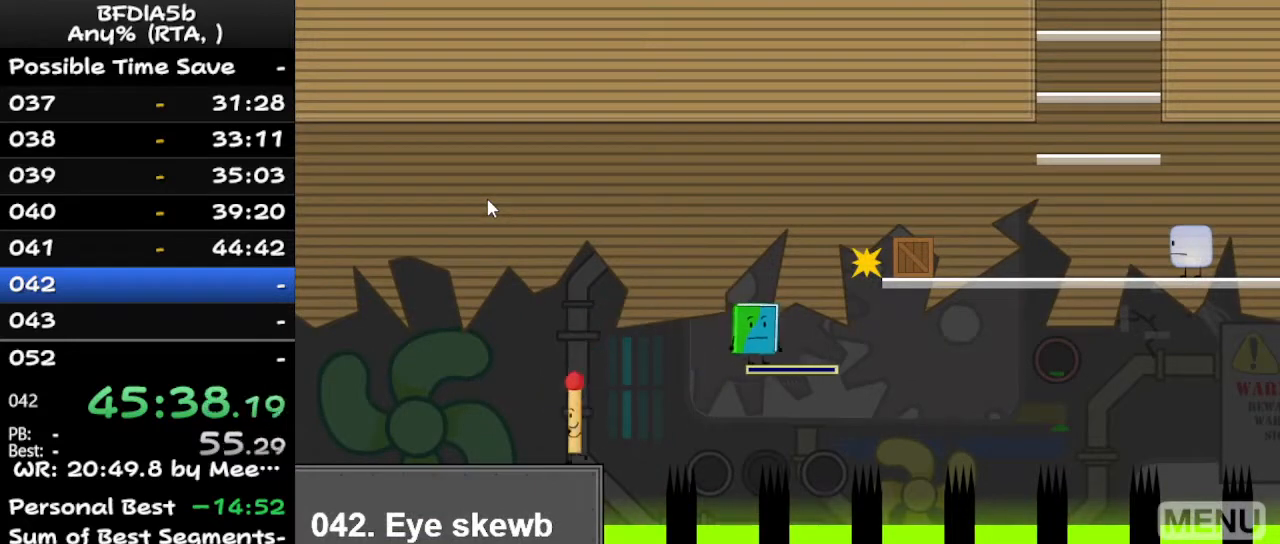
{"keys": [], "events": [[67, "left", "up"], [300, "z", "down"], [400, "z", "up"]]}
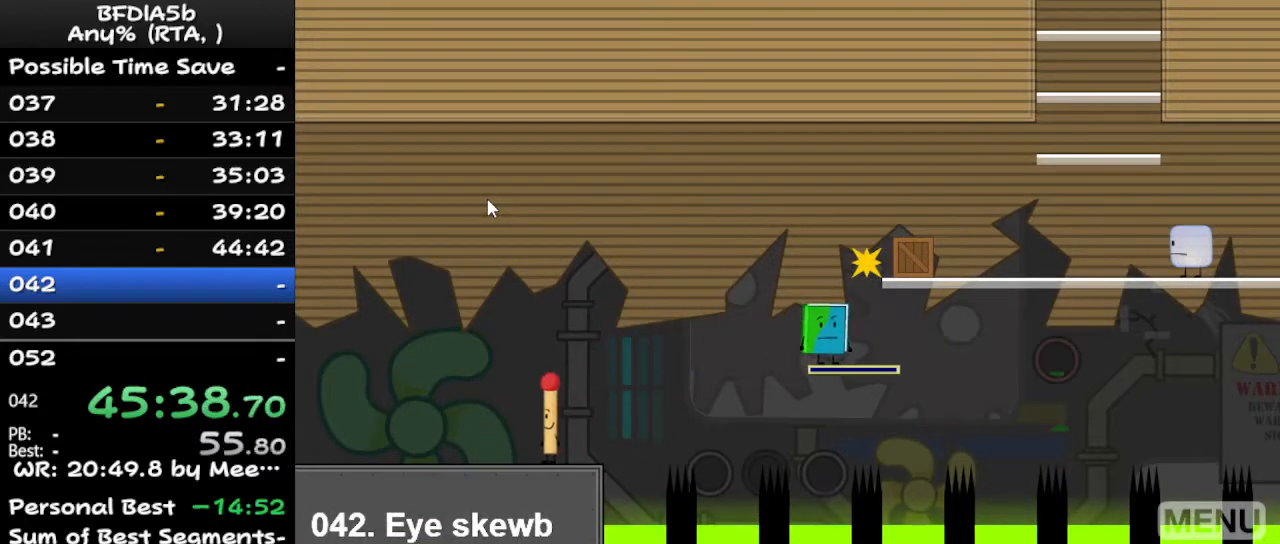
{"keys": ["left"], "events": [[33, "right", "down"], [367, "space", "down"], [467, "left", "down"], [467, "right", "up"], [467, "space", "up"]]}
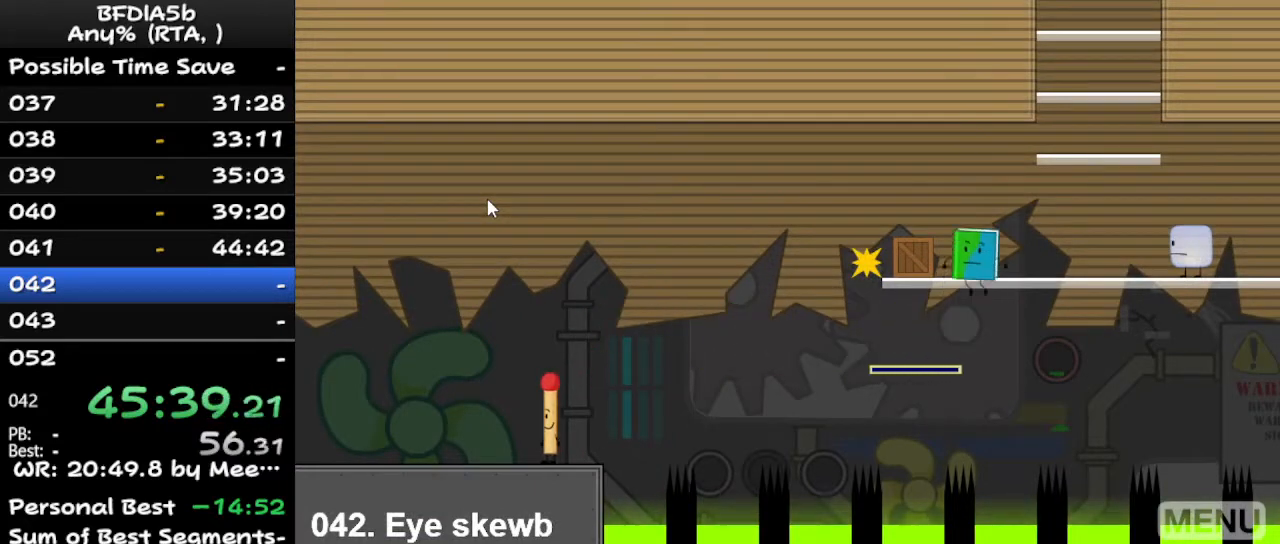
{"keys": [], "events": [[133, "up", "down"], [167, "left", "up"], [267, "up", "up"], [367, "right", "down"], [400, "right", "up"]]}
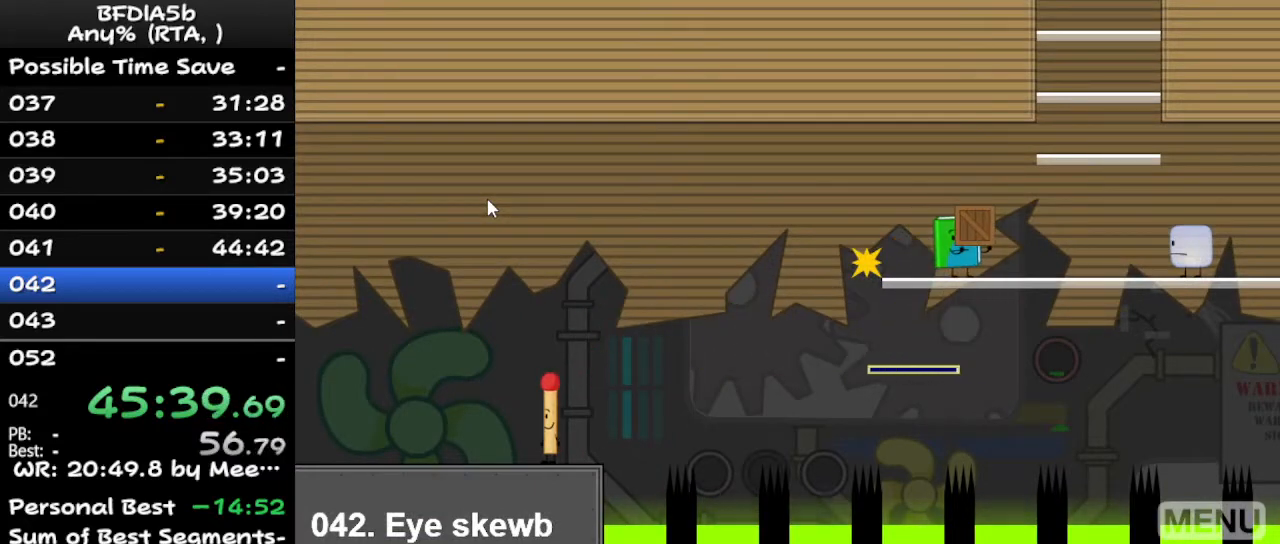
{"keys": [], "events": []}
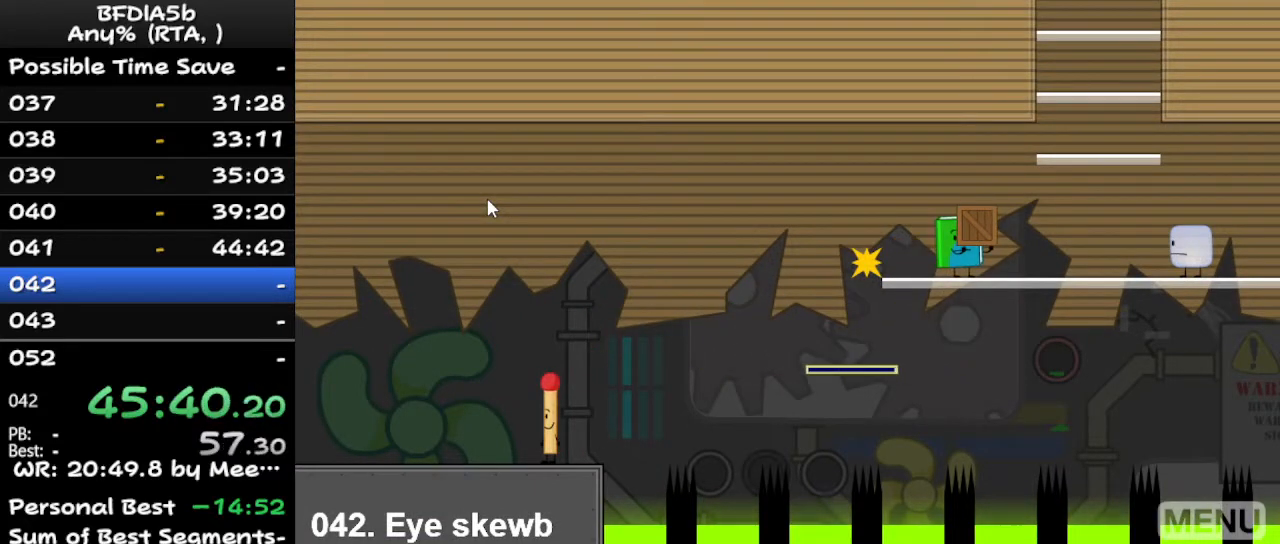
{"keys": ["right"], "events": [[133, "left", "down"], [267, "space", "down"], [400, "space", "up"], [400, "up", "down"], [500, "left", "up"], [500, "right", "down"], [500, "up", "up"]]}
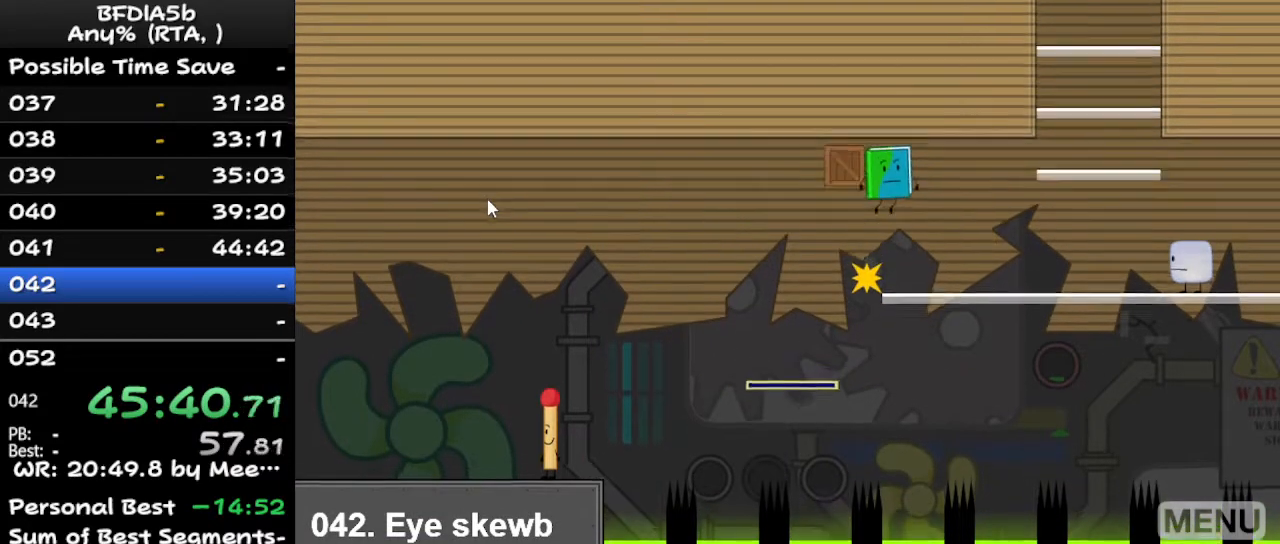
{"keys": [], "events": [[233, "right", "up"]]}
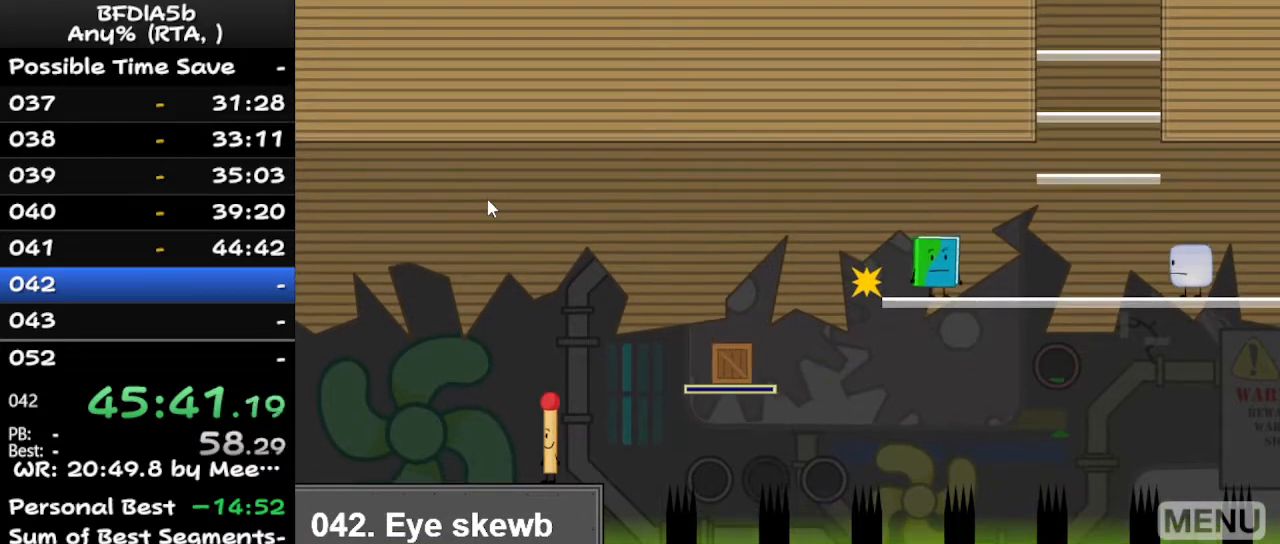
{"keys": ["right", "space"], "events": [[67, "z", "down"], [167, "z", "up"], [400, "right", "down"], [500, "space", "down"]]}
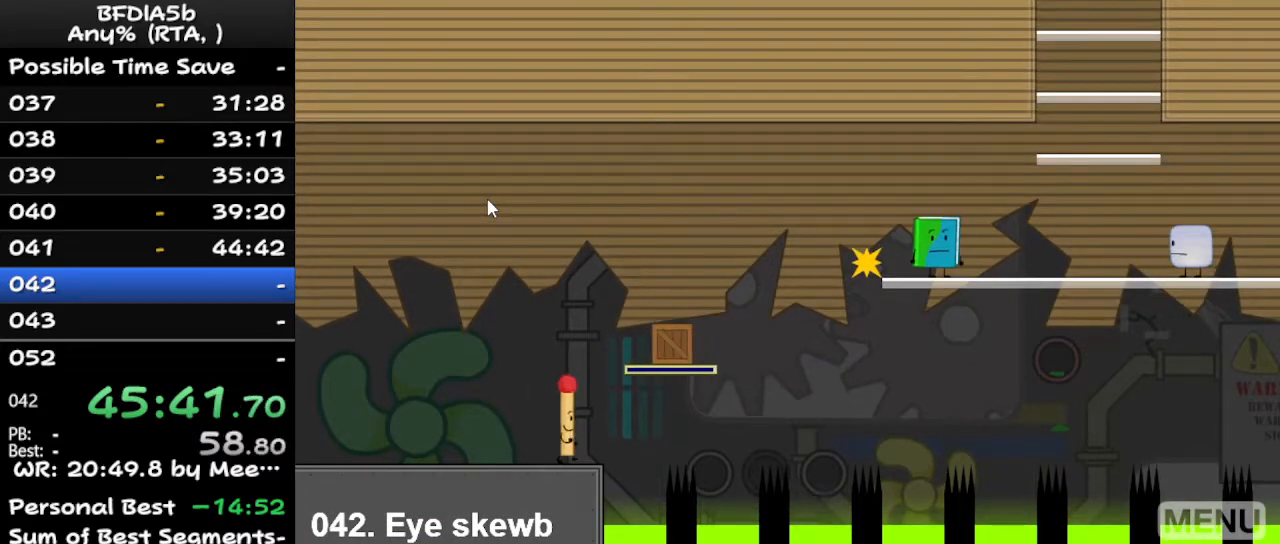
{"keys": [], "events": [[200, "space", "up"], [300, "right", "up"]]}
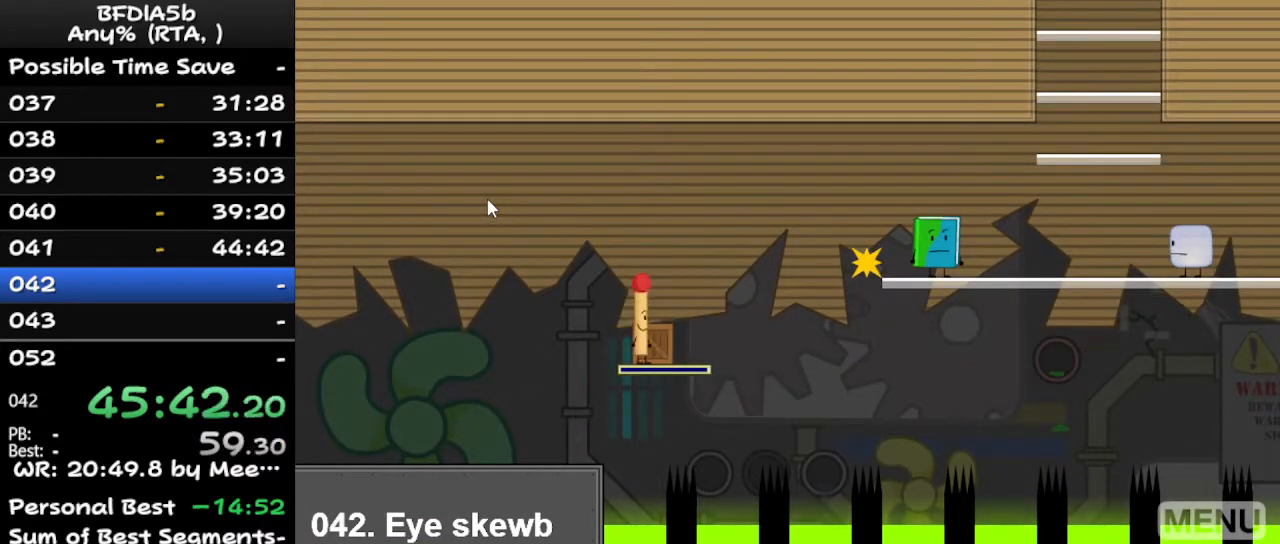
{"keys": [], "events": [[133, "space", "down"], [167, "right", "down"], [233, "space", "up"], [333, "right", "up"]]}
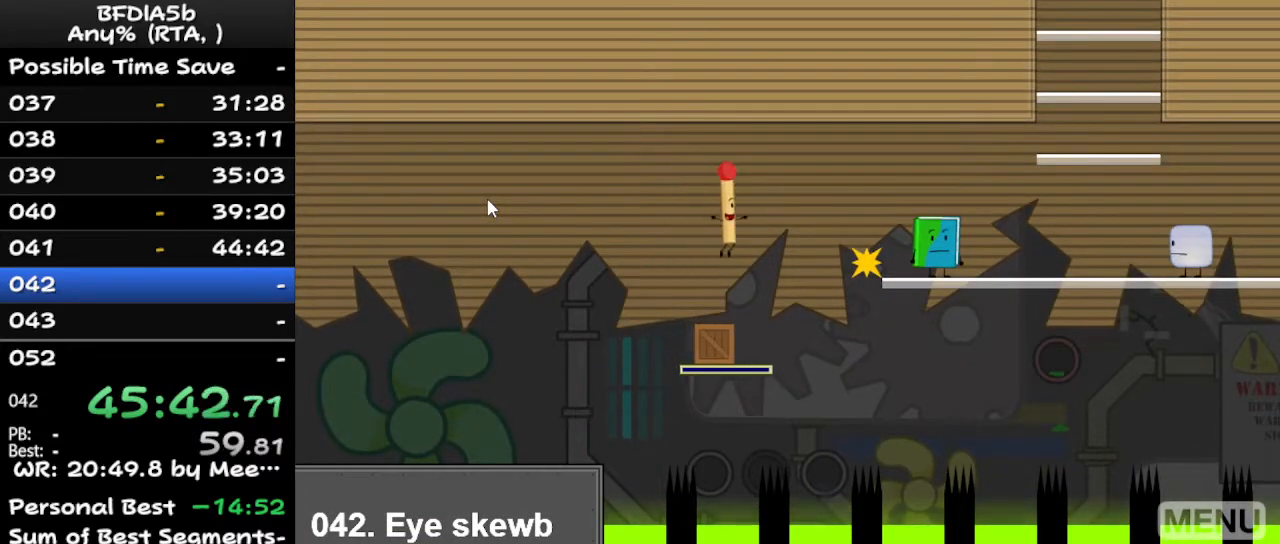
{"keys": ["right", "space"], "events": [[400, "right", "down"], [433, "space", "down"]]}
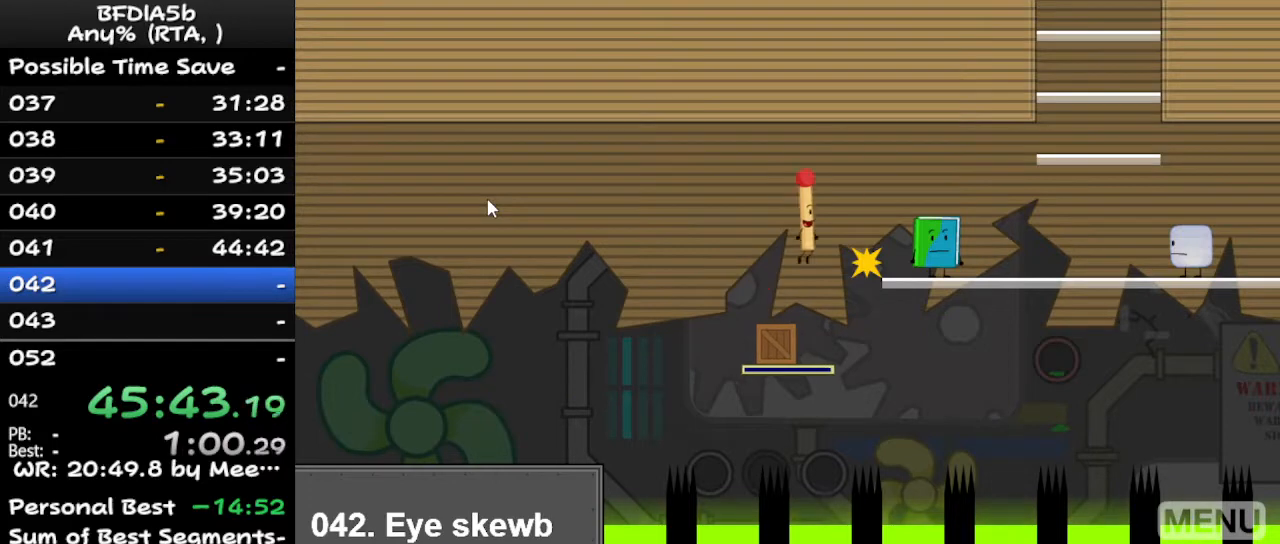
{"keys": [], "events": [[133, "space", "up"], [367, "right", "up"]]}
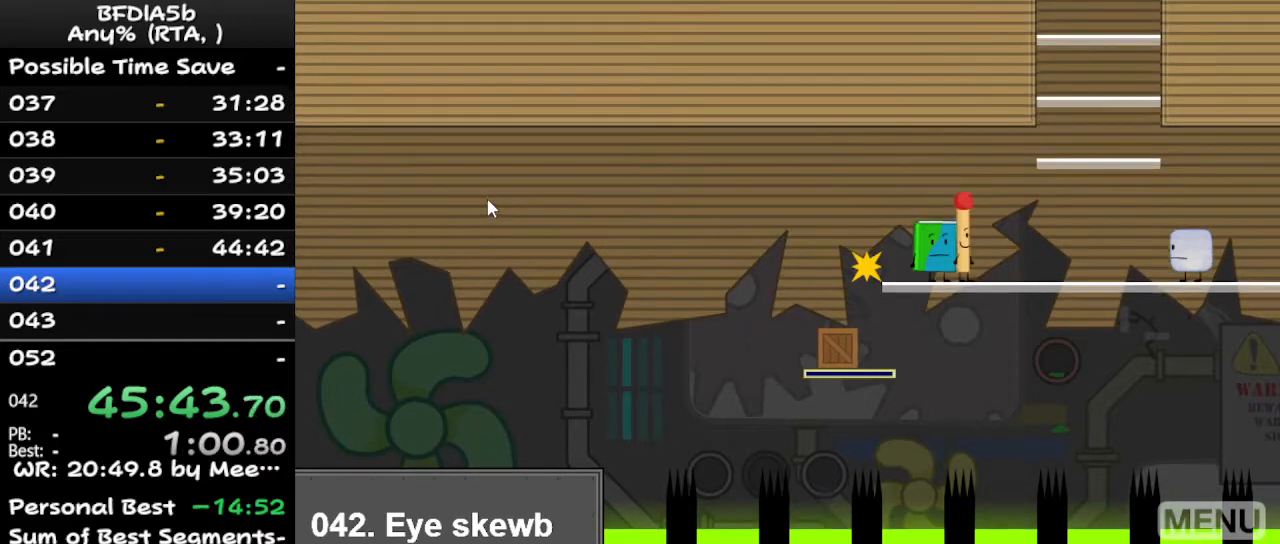
{"keys": ["right"], "events": [[67, "up", "down"], [167, "up", "up"], [400, "right", "down"]]}
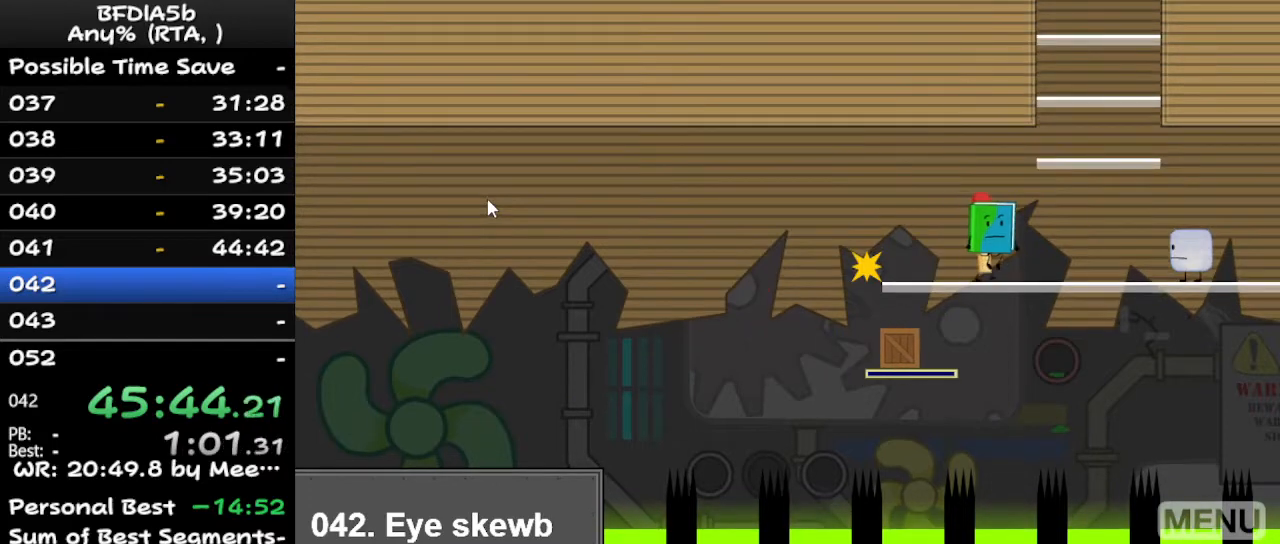
{"keys": ["right"], "events": [[233, "right", "up"], [467, "right", "down"]]}
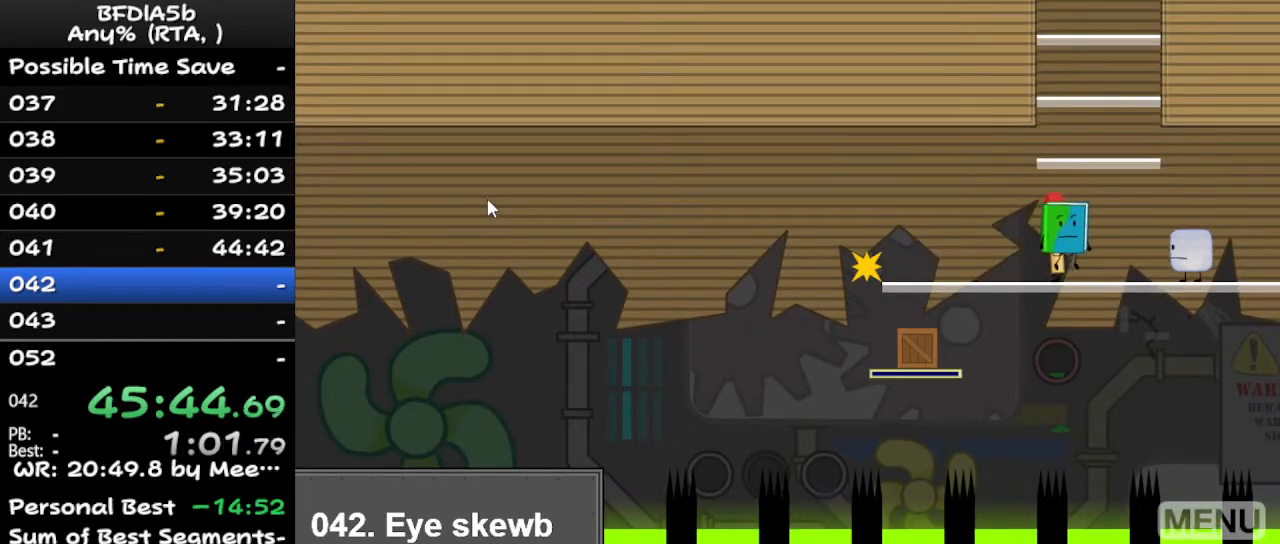
{"keys": ["up"], "events": [[33, "right", "up"], [267, "space", "down"], [400, "space", "up"], [467, "up", "down"]]}
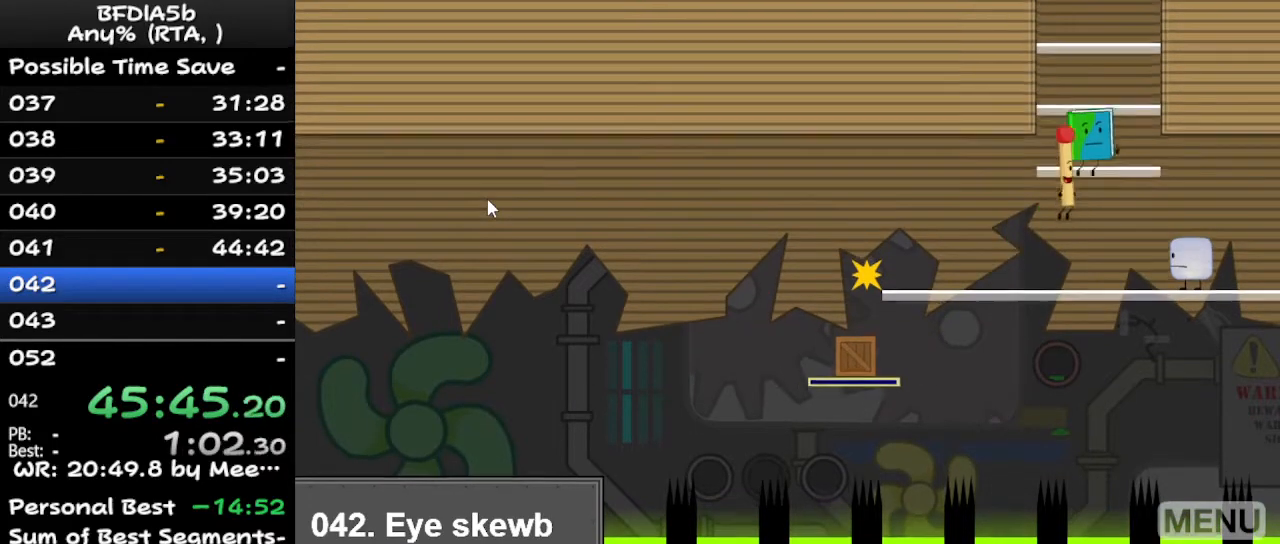
{"keys": [], "events": [[33, "up", "up"]]}
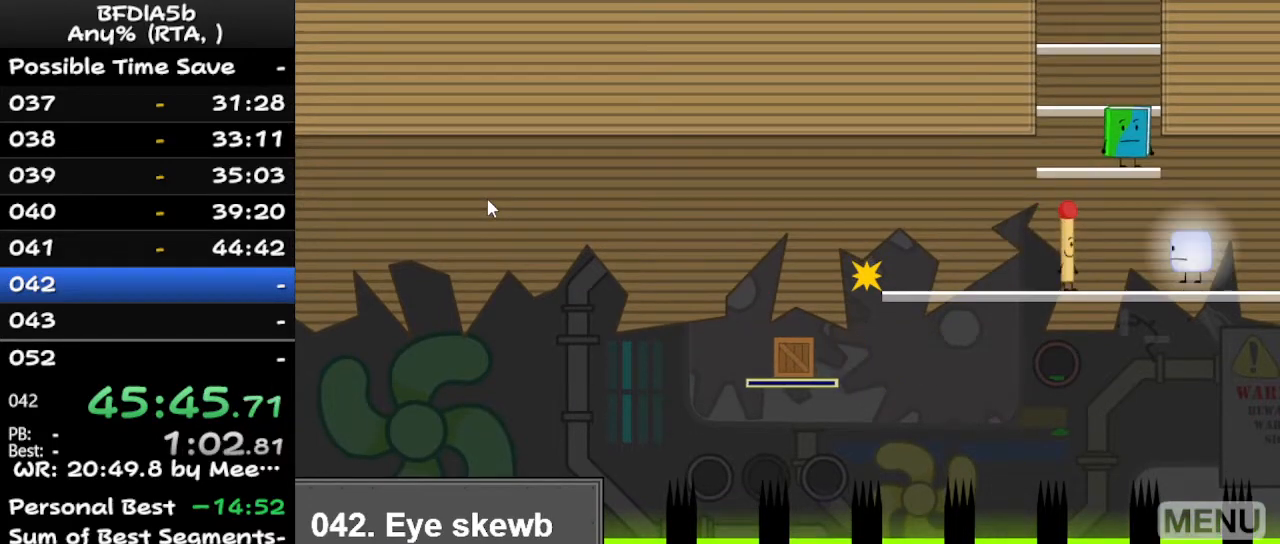
{"keys": [], "events": [[33, "z", "down"], [67, "z", "up"], [167, "right", "down"], [367, "right", "up"]]}
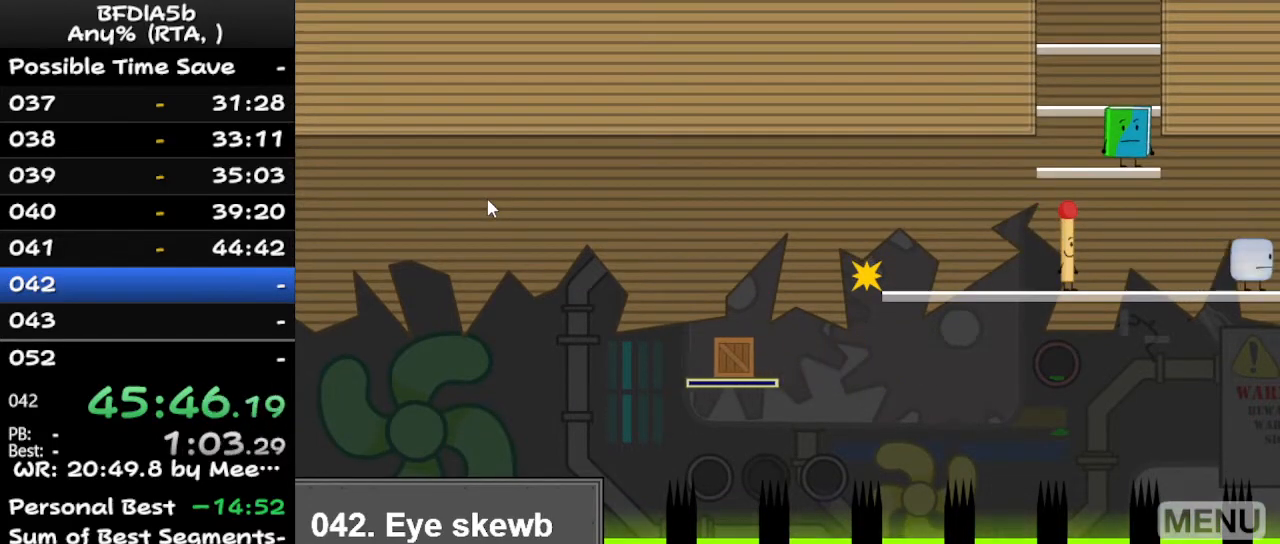
{"keys": ["right"], "events": [[100, "left", "down"], [200, "left", "up"], [300, "z", "down"], [400, "z", "up"], [433, "right", "down"]]}
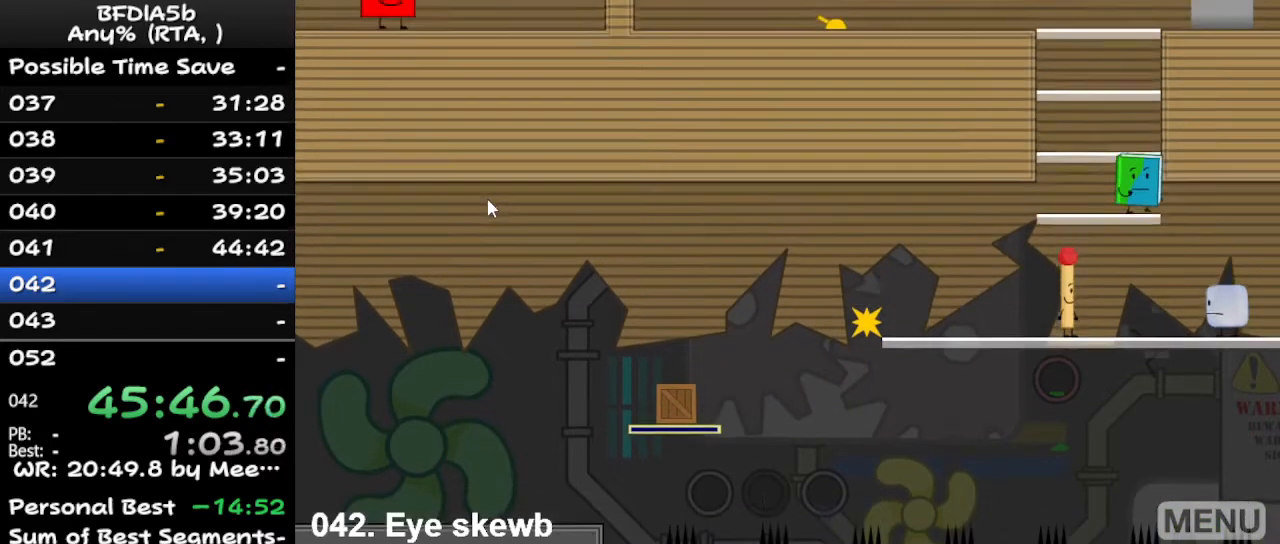
{"keys": ["right"], "events": [[133, "right", "up"], [267, "z", "down"], [367, "z", "up"], [500, "right", "down"]]}
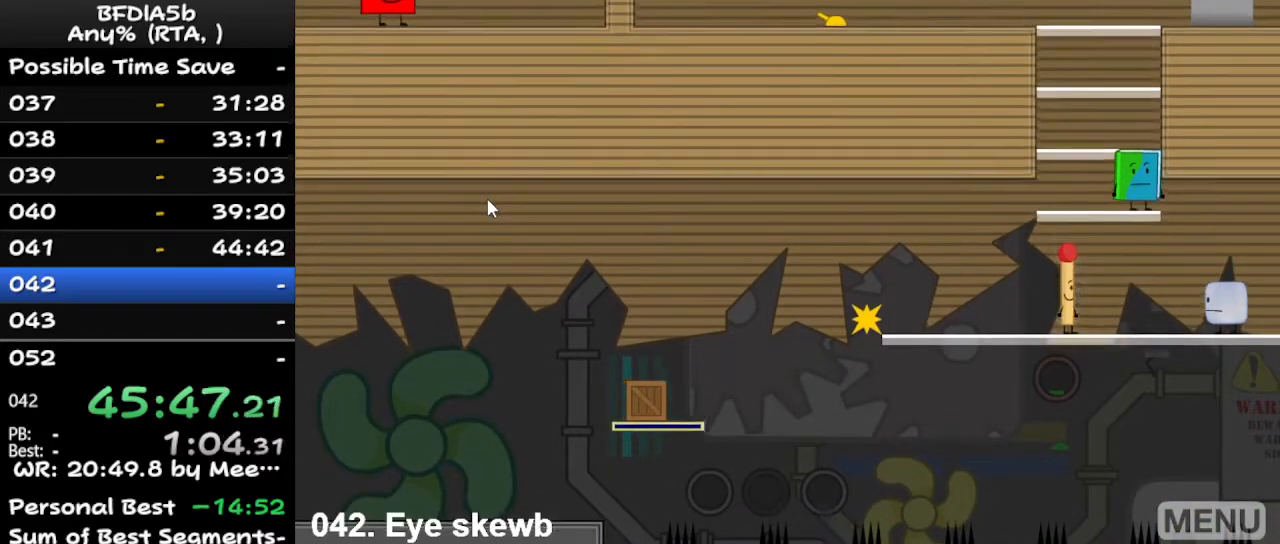
{"keys": [], "events": [[267, "right", "up"]]}
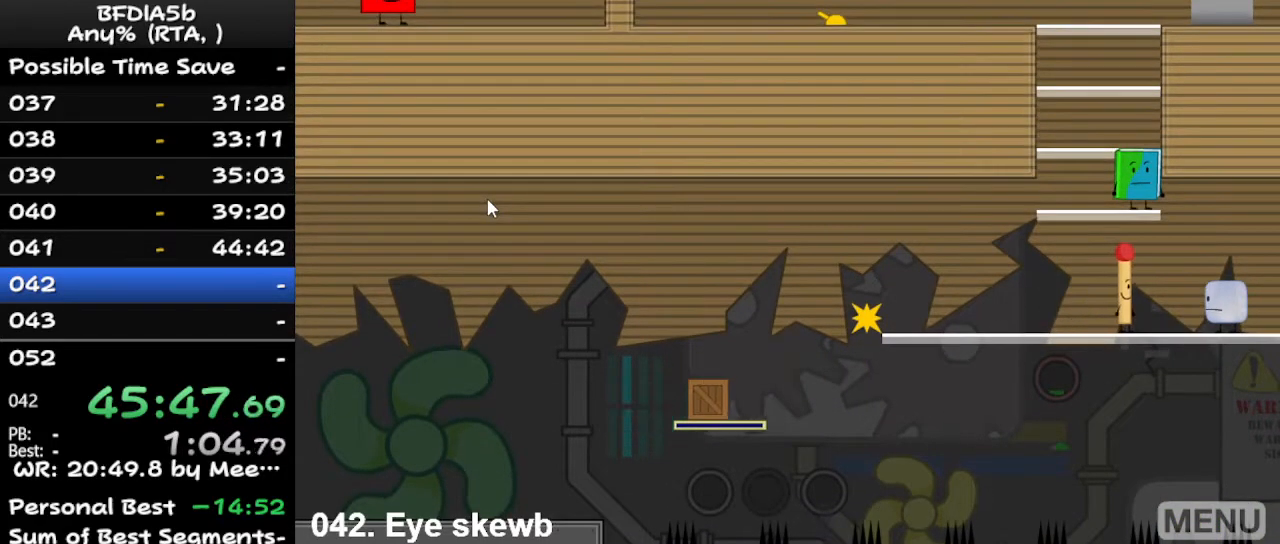
{"keys": [], "events": [[100, "right", "down"], [200, "right", "up"]]}
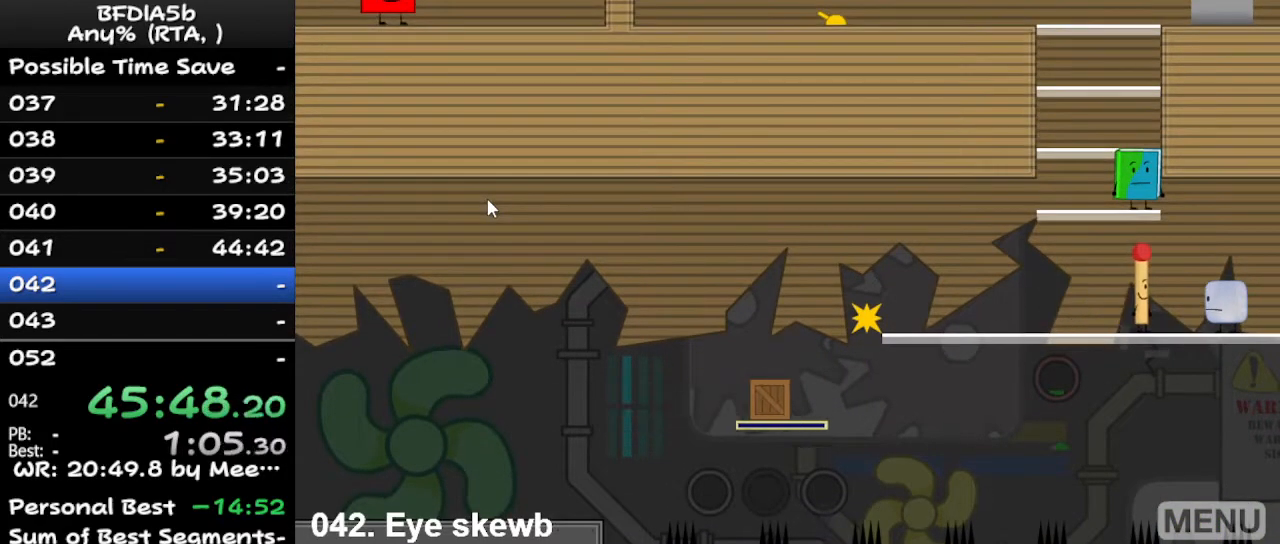
{"keys": ["space"], "events": [[500, "space", "down"]]}
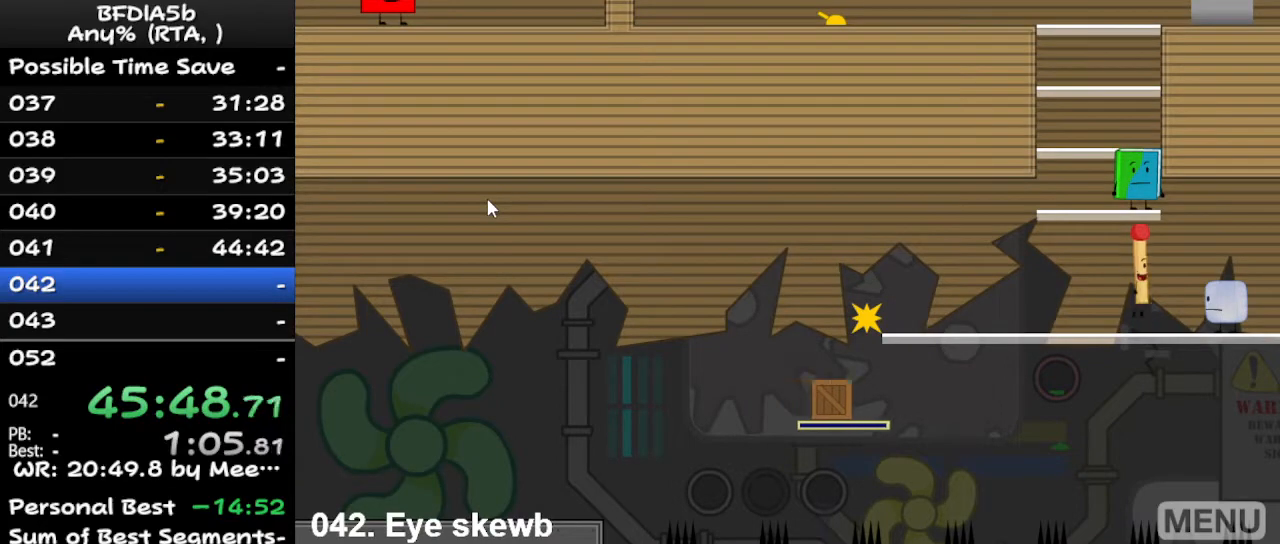
{"keys": [], "events": [[133, "space", "up"], [200, "z", "down"], [233, "z", "up"], [300, "up", "down"], [333, "z", "down"], [367, "up", "up"], [367, "z", "up"]]}
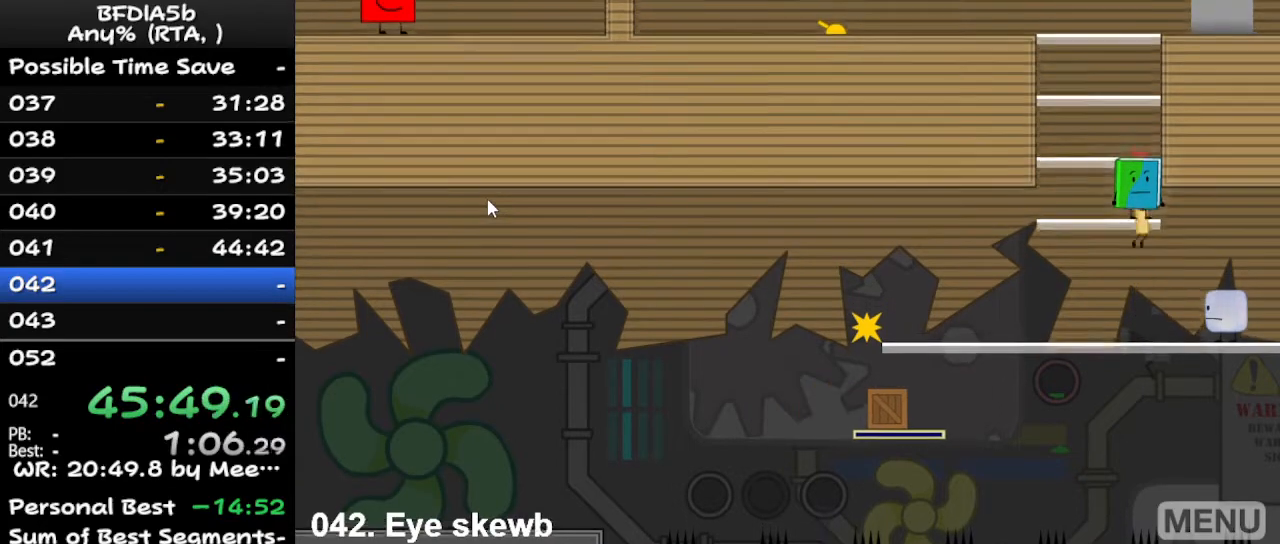
{"keys": [], "events": []}
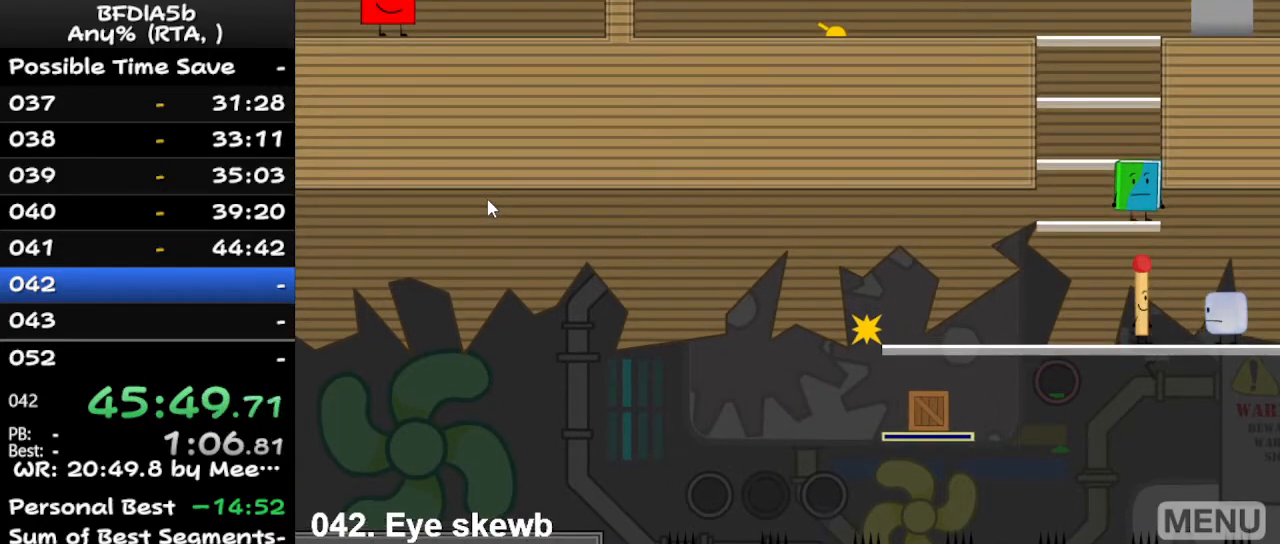
{"keys": [], "events": []}